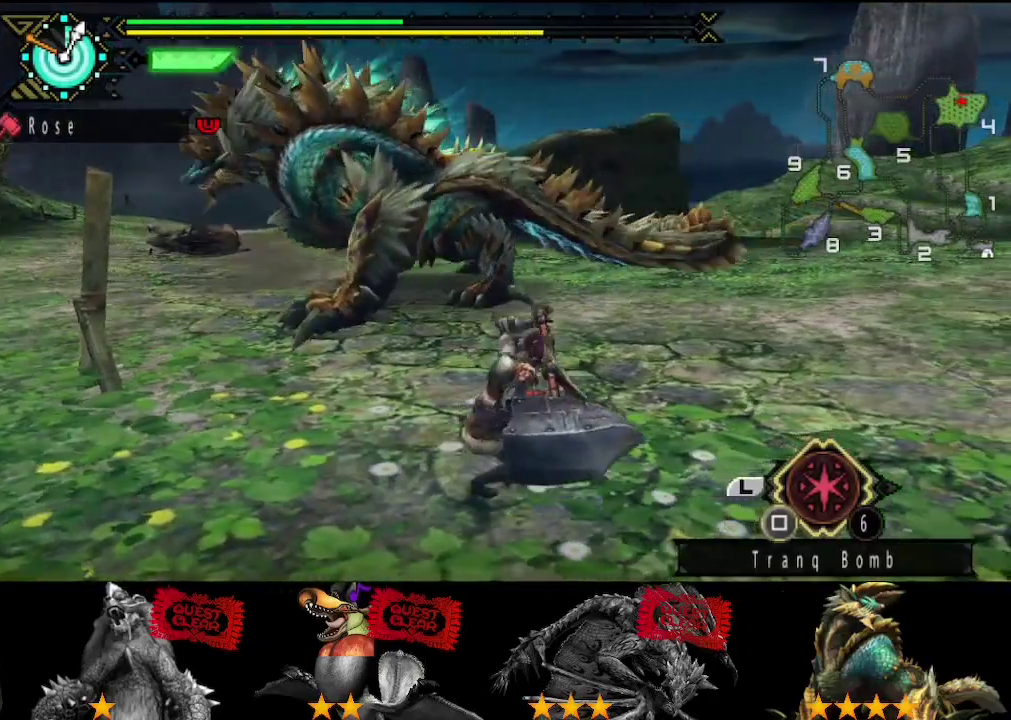
Gameplay with a controller (PlayStation layout); each line is a JSON object with the inputs held at the frame after it. "events" lists button and stick changes between this image and that frame as [ms after this image, input, new state], when the widget could be followed in between. Not read: L2 L3 R2 R3.
{"buttons": [], "left_stick": "right", "right_stick": "left", "events": [[133, "right_stick", "center"], [500, "right_stick", "left"]]}
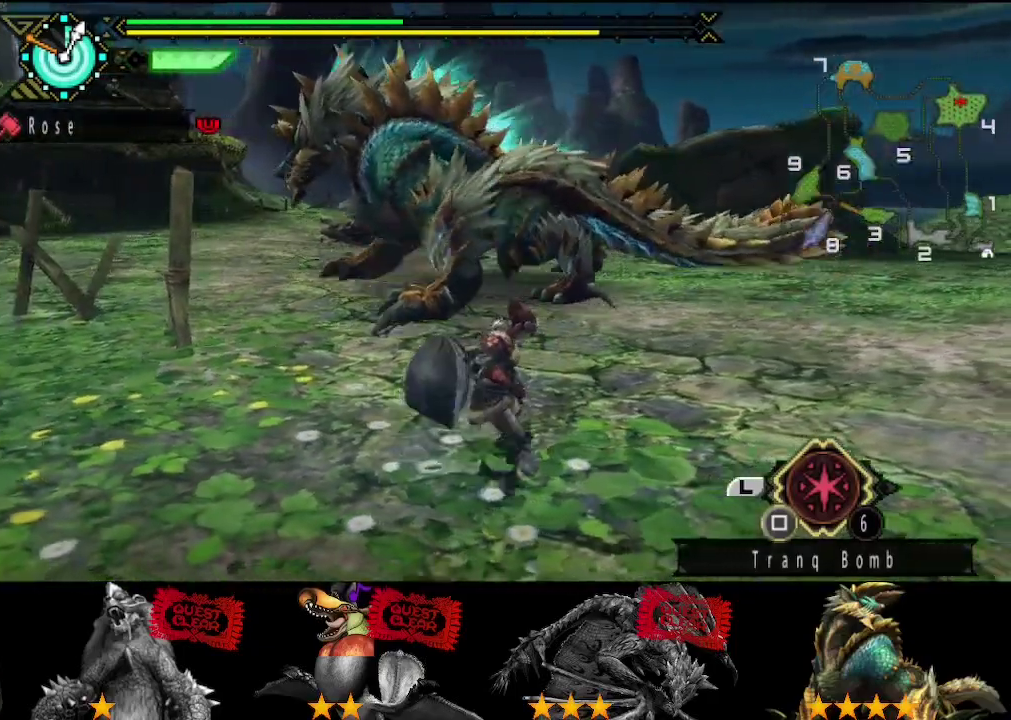
{"buttons": [], "left_stick": "right", "right_stick": "center", "events": [[117, "right_stick", "center"]]}
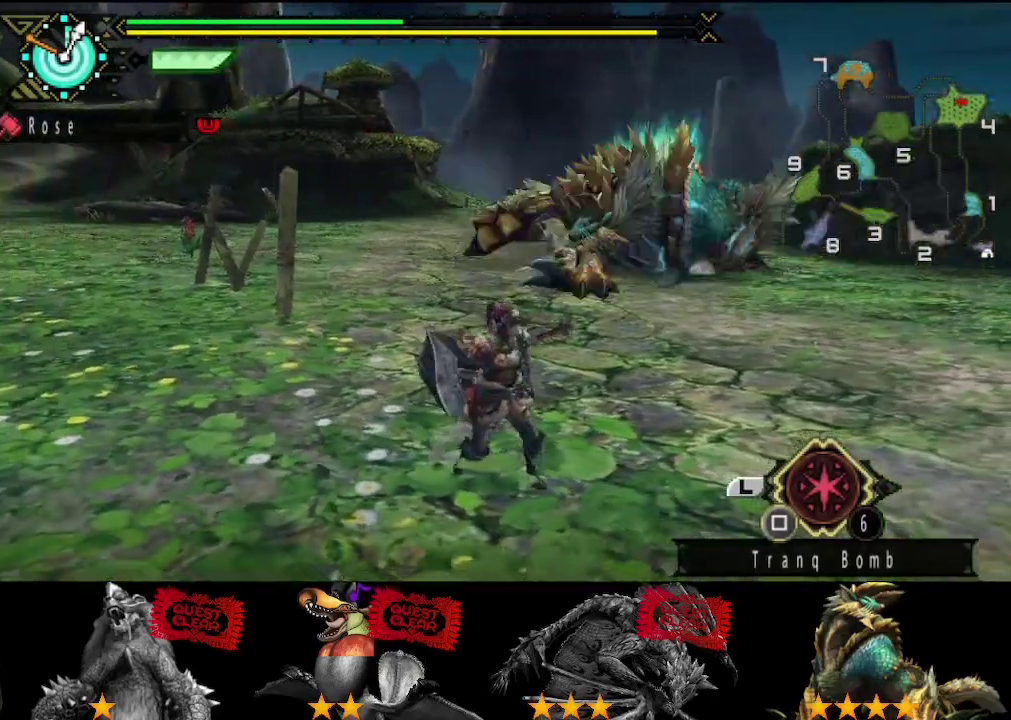
{"buttons": [], "left_stick": "right", "right_stick": "left", "events": [[450, "right_stick", "left"]]}
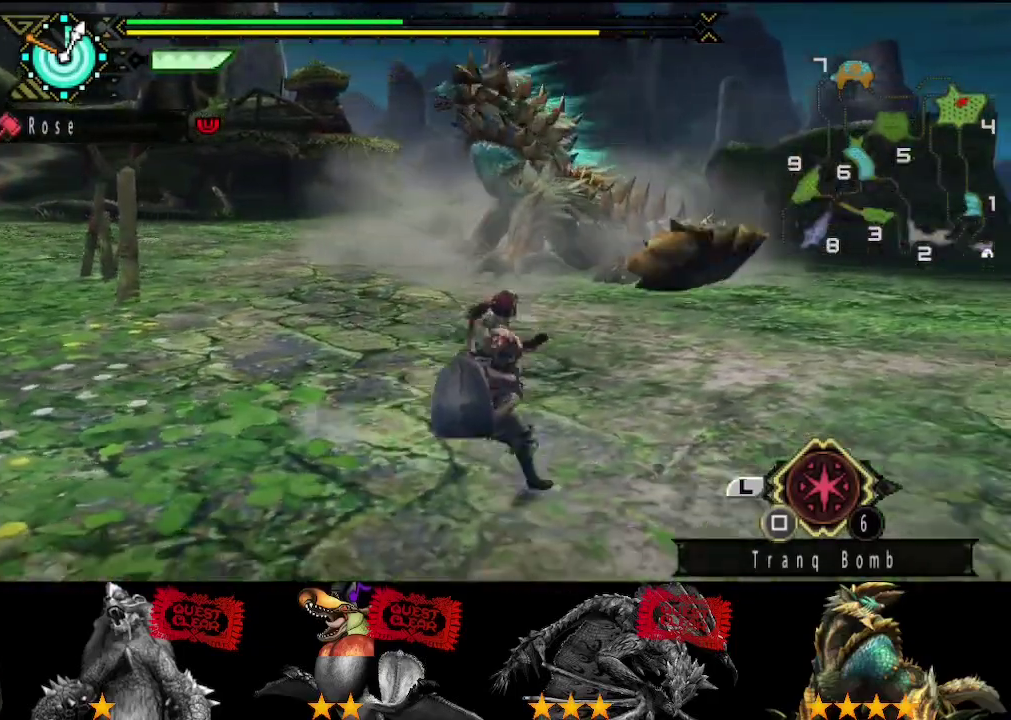
{"buttons": [], "left_stick": "down-right", "right_stick": "center", "events": [[83, "right_stick", "center"], [167, "left_stick", "down-right"]]}
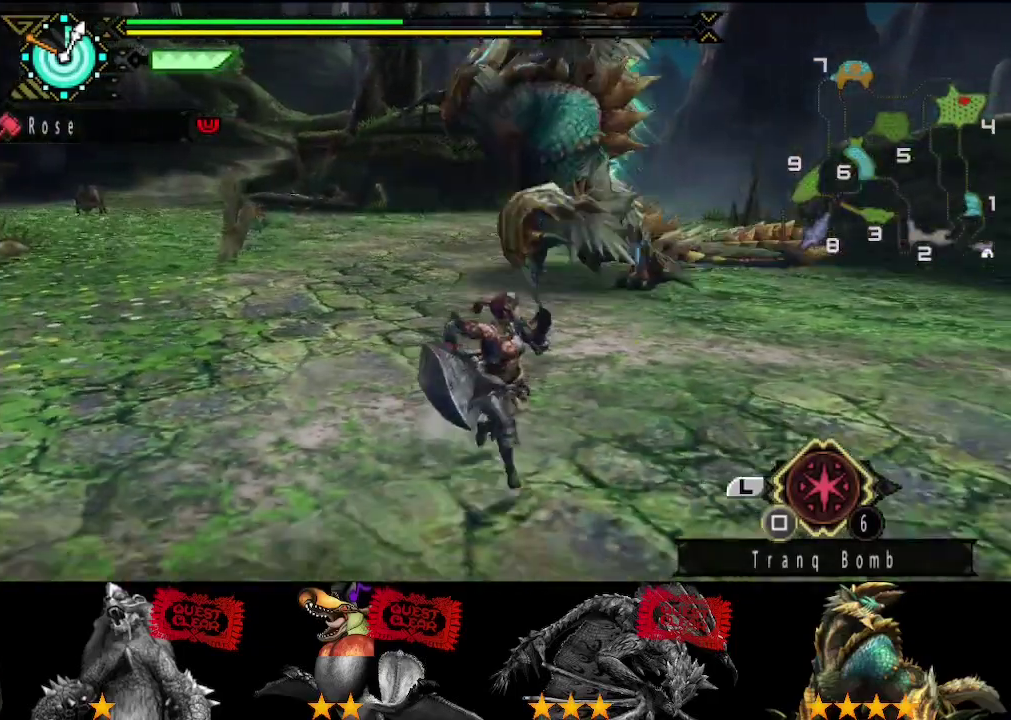
{"buttons": [], "left_stick": "down-left", "right_stick": "right", "events": [[17, "right_stick", "left"], [150, "left_stick", "down"], [150, "right_stick", "center"], [500, "left_stick", "down-left"], [500, "right_stick", "right"]]}
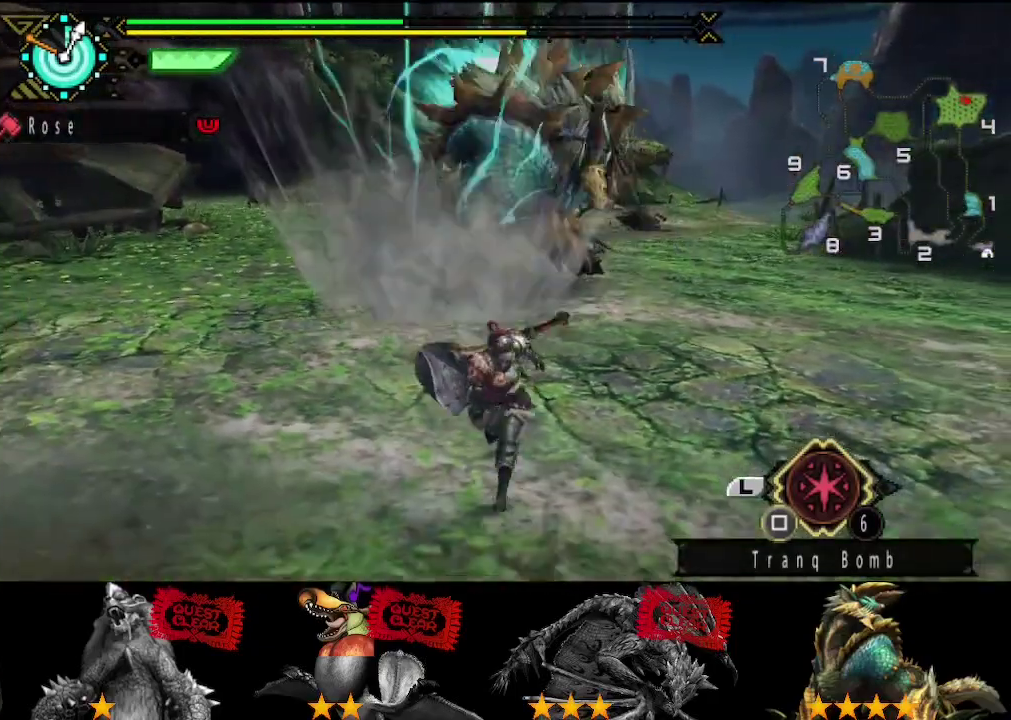
{"buttons": [], "left_stick": "down", "right_stick": "center", "events": [[133, "right_stick", "center"], [500, "left_stick", "down"]]}
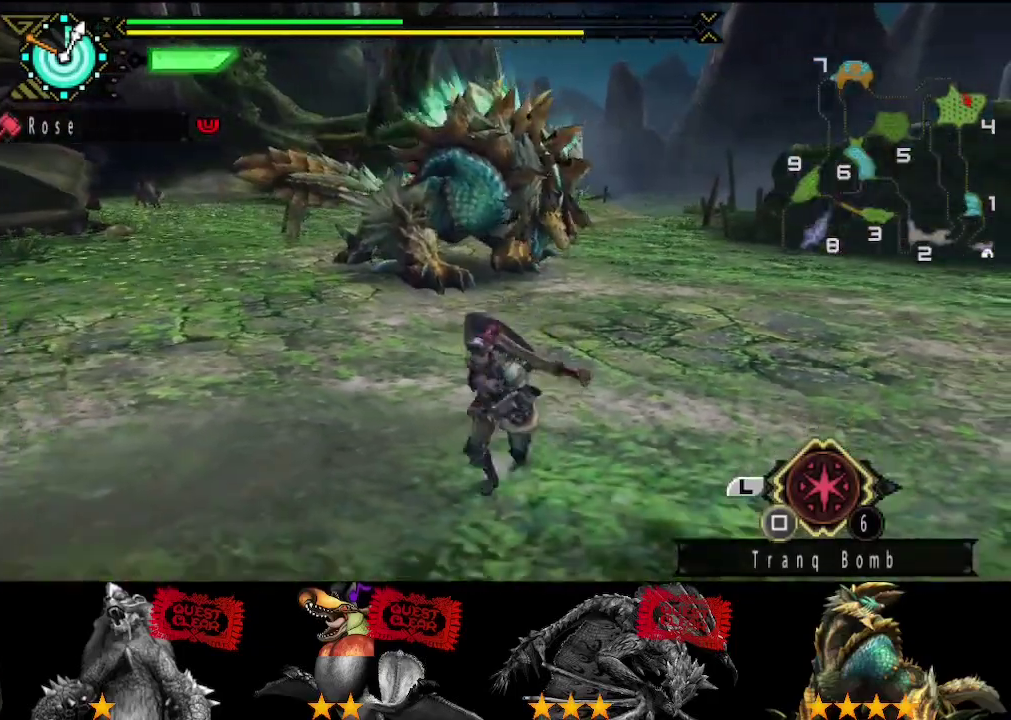
{"buttons": [], "left_stick": "down", "right_stick": "right", "events": [[100, "left_stick", "down-left"], [117, "right_stick", "right"], [200, "right_stick", "center"], [333, "left_stick", "down"], [500, "right_stick", "right"]]}
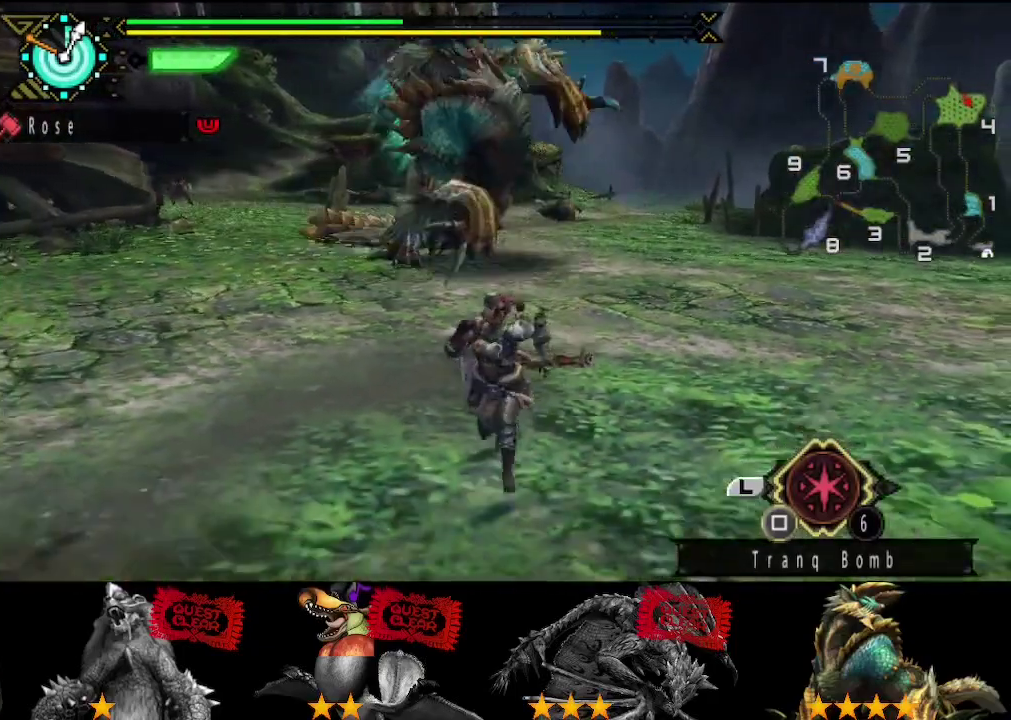
{"buttons": [], "left_stick": "down-left", "right_stick": "center", "events": [[150, "left_stick", "down-left"], [150, "right_stick", "center"], [417, "left_stick", "left"], [483, "left_stick", "down-left"]]}
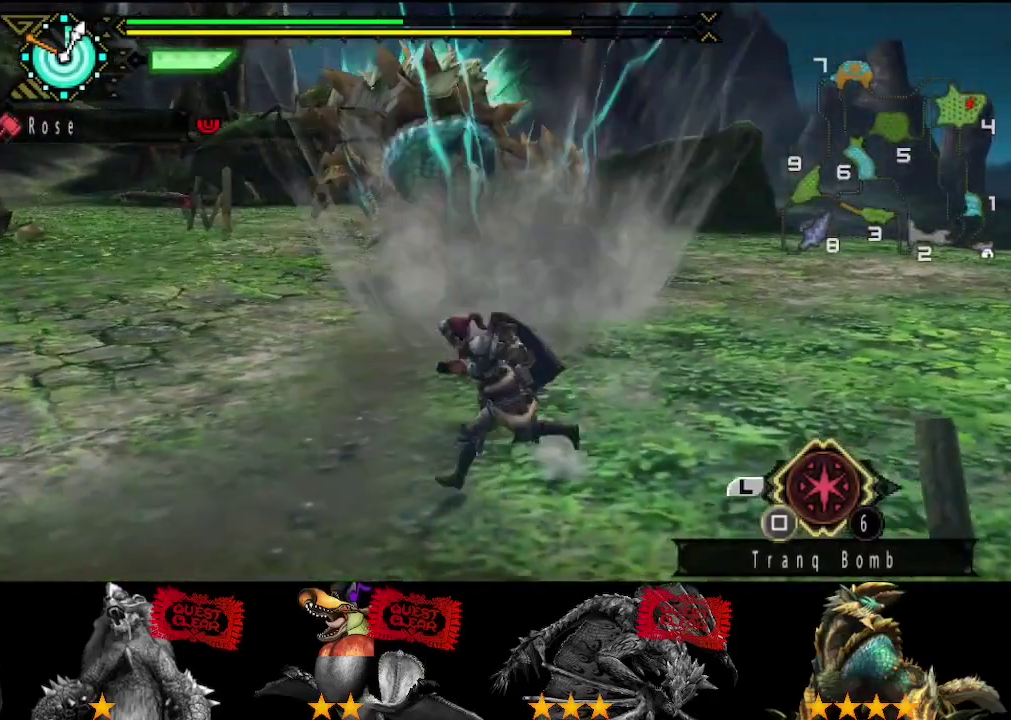
{"buttons": [], "left_stick": "down-left", "right_stick": "center", "events": [[250, "left_stick", "down"], [250, "right_stick", "right"], [317, "left_stick", "down-left"], [383, "right_stick", "center"]]}
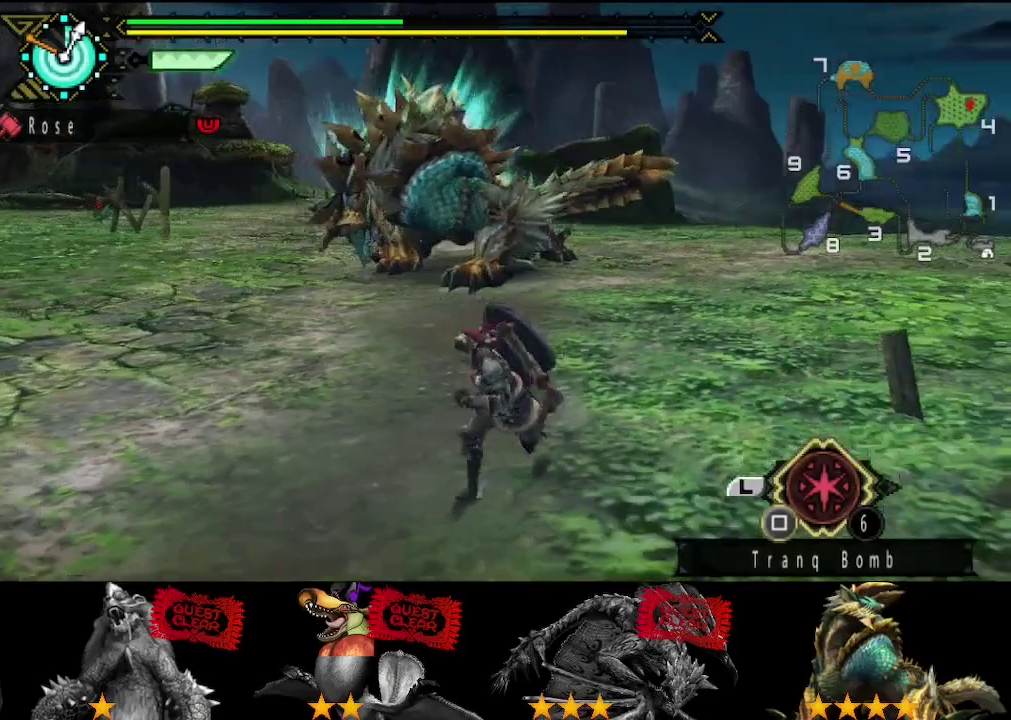
{"buttons": [], "left_stick": "down", "right_stick": "center", "events": [[33, "left_stick", "down"]]}
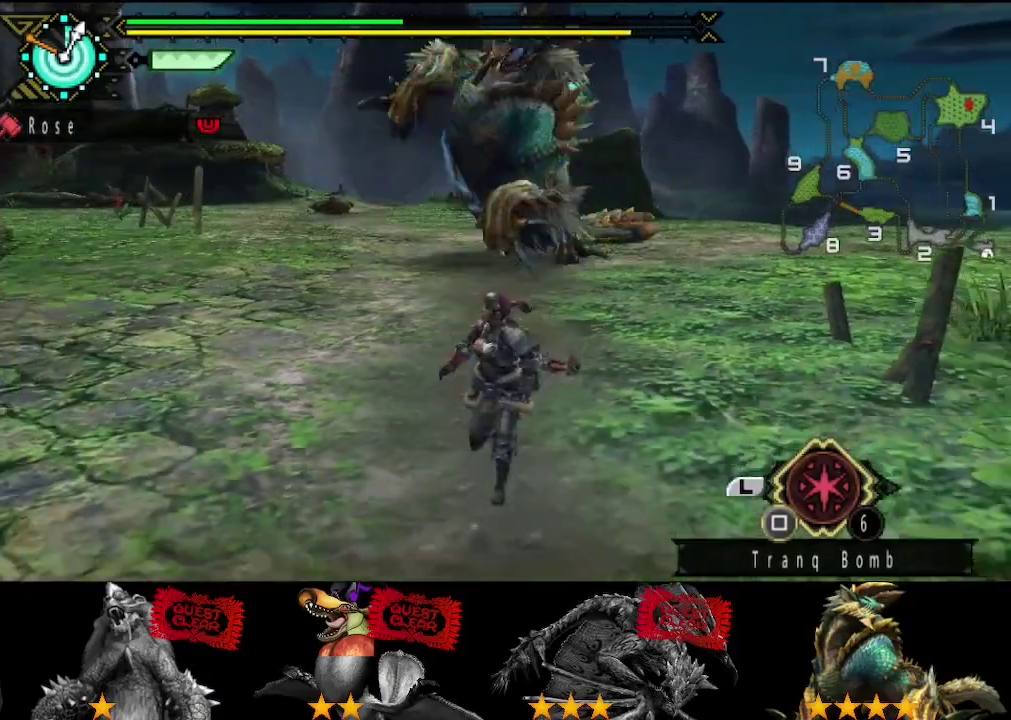
{"buttons": [], "left_stick": "up", "right_stick": "center", "events": [[67, "right_stick", "right"], [167, "left_stick", "up-left"], [167, "right_stick", "center"], [233, "left_stick", "up"]]}
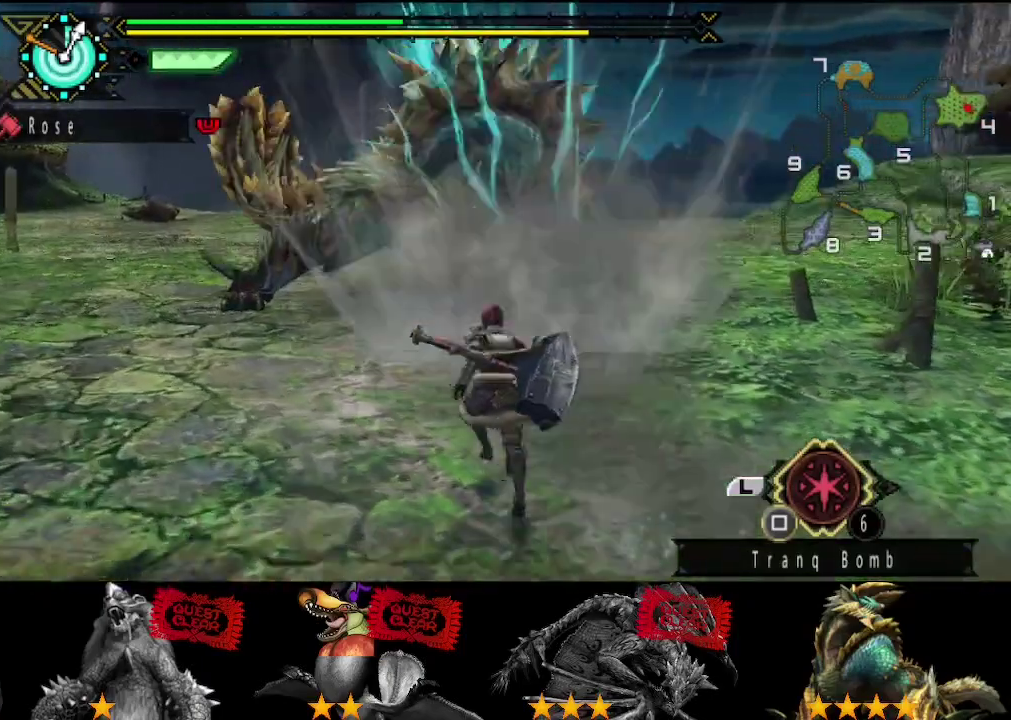
{"buttons": [], "left_stick": "up", "right_stick": "center", "events": []}
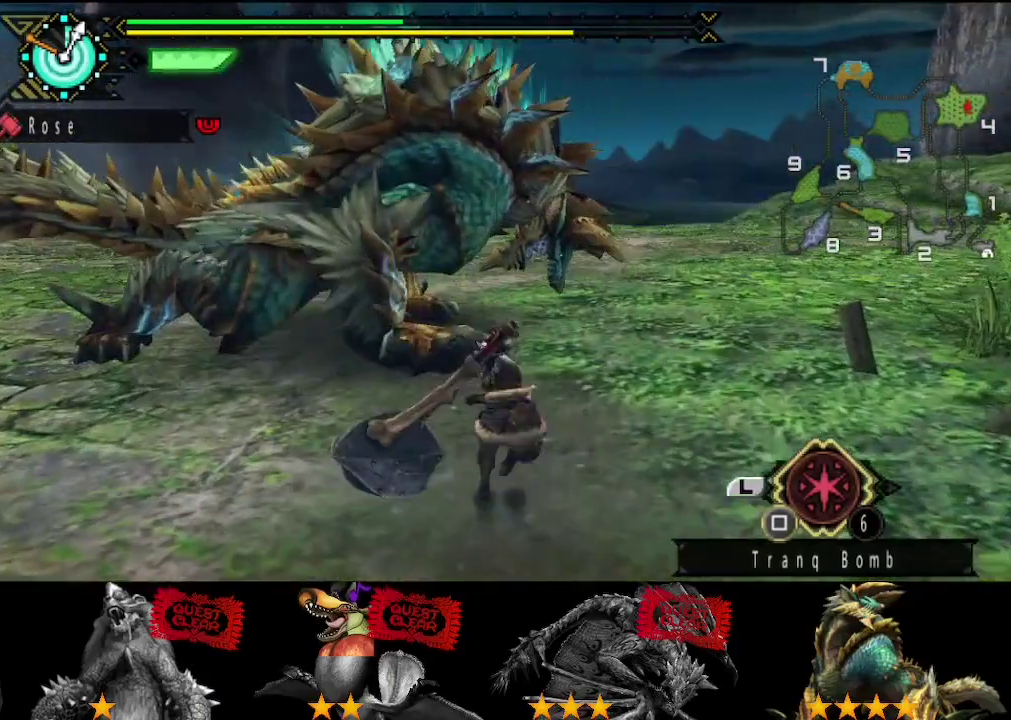
{"buttons": [], "left_stick": "up-left", "right_stick": "center", "events": [[17, "TRIANGLE", "down"], [117, "TRIANGLE", "up"], [183, "TRIANGLE", "down"], [183, "left_stick", "up-left"], [250, "TRIANGLE", "up"], [350, "TRIANGLE", "down"], [450, "TRIANGLE", "up"]]}
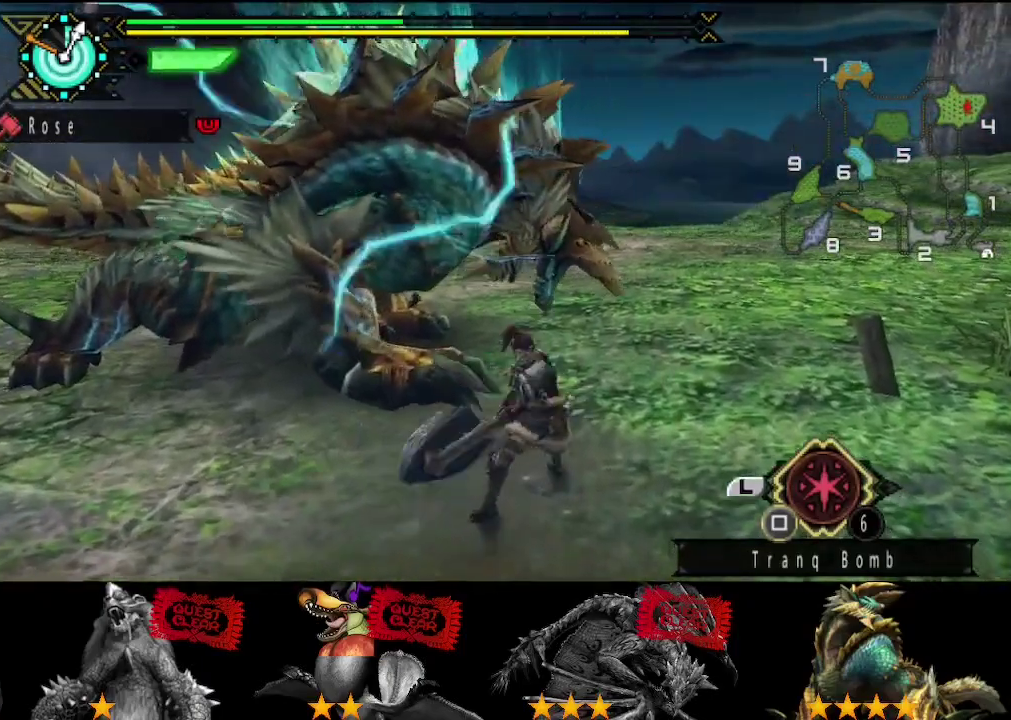
{"buttons": [], "left_stick": "center", "right_stick": "center", "events": [[17, "left_stick", "center"], [217, "TRIANGLE", "down"], [283, "DPAD_LEFT", "down"], [383, "DPAD_LEFT", "up"], [383, "TRIANGLE", "up"], [450, "TRIANGLE", "down"], [500, "TRIANGLE", "up"]]}
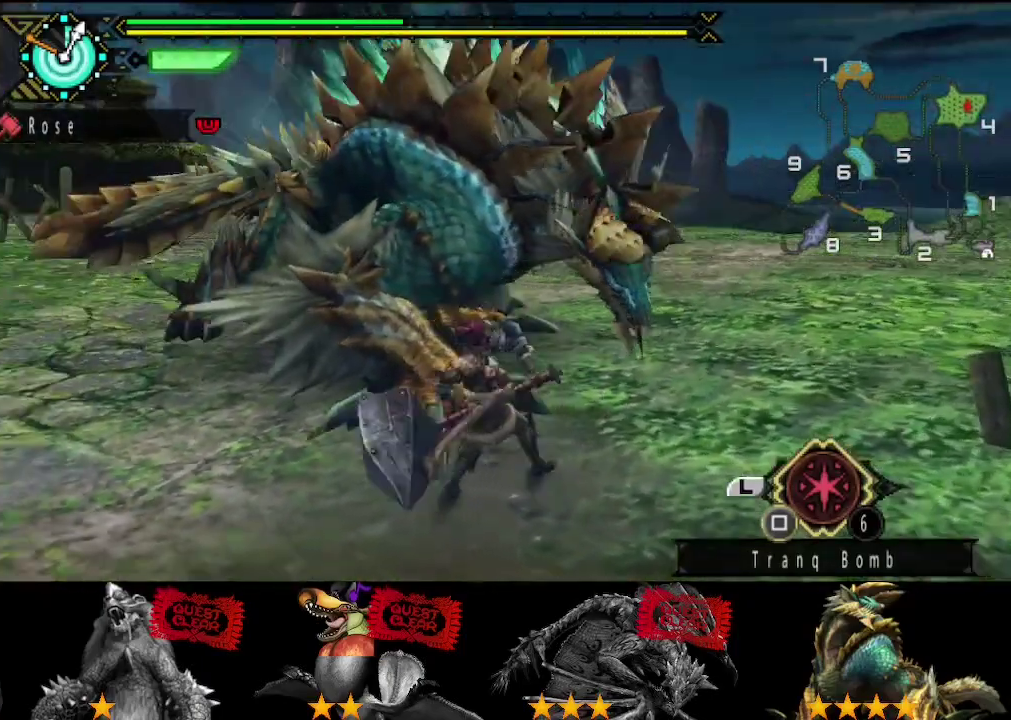
{"buttons": [], "left_stick": "center", "right_stick": "center", "events": [[200, "right_stick", "left"], [267, "right_stick", "center"]]}
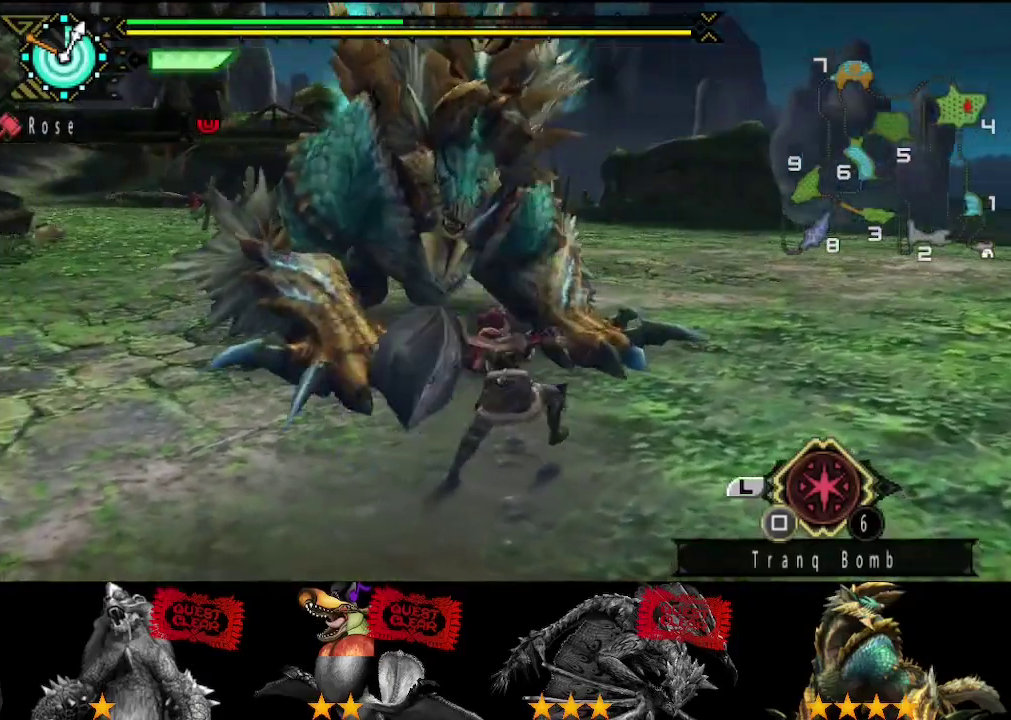
{"buttons": [], "left_stick": "center", "right_stick": "center", "events": [[200, "right_stick", "left"], [367, "right_stick", "center"]]}
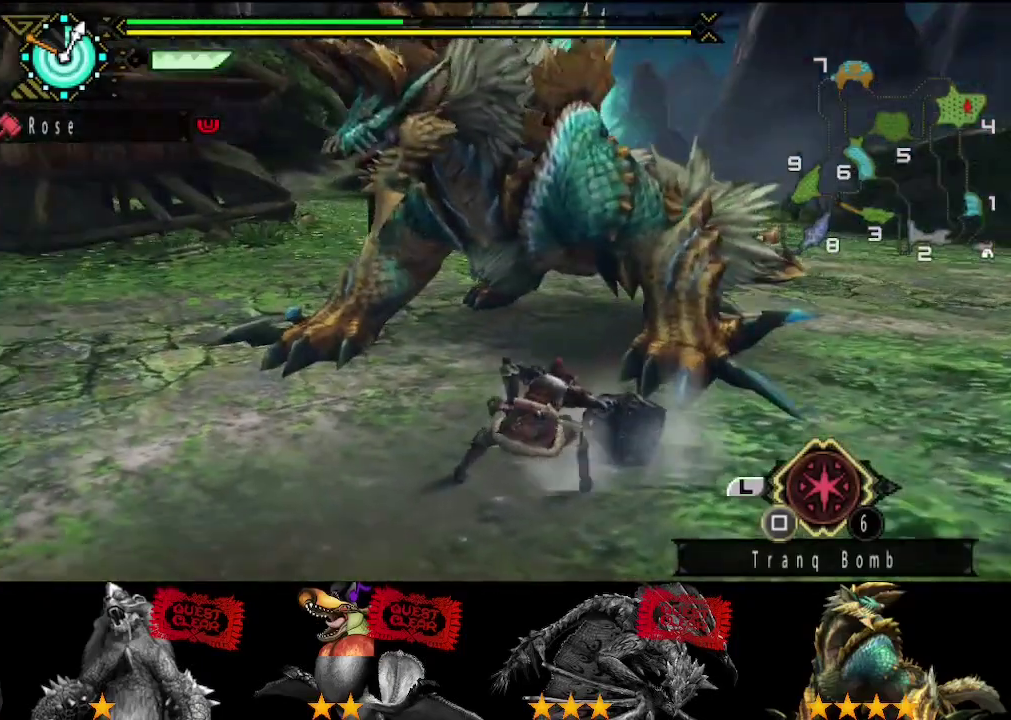
{"buttons": [], "left_stick": "right", "right_stick": "center", "events": [[200, "left_stick", "right"]]}
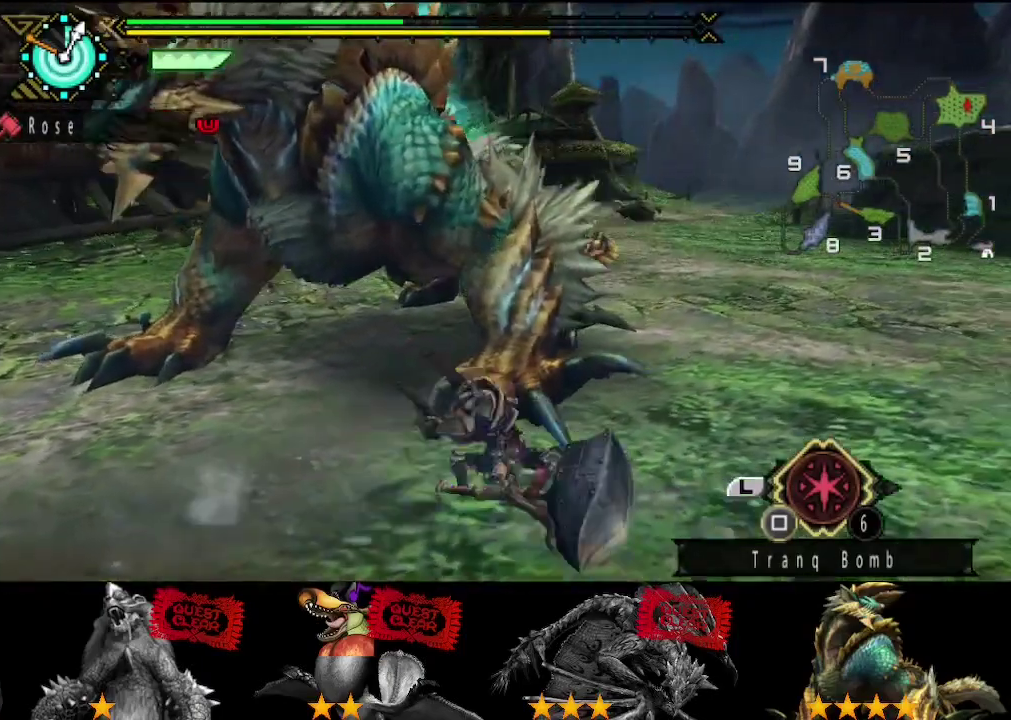
{"buttons": [], "left_stick": "right", "right_stick": "center", "events": [[83, "right_stick", "left"], [217, "right_stick", "center"]]}
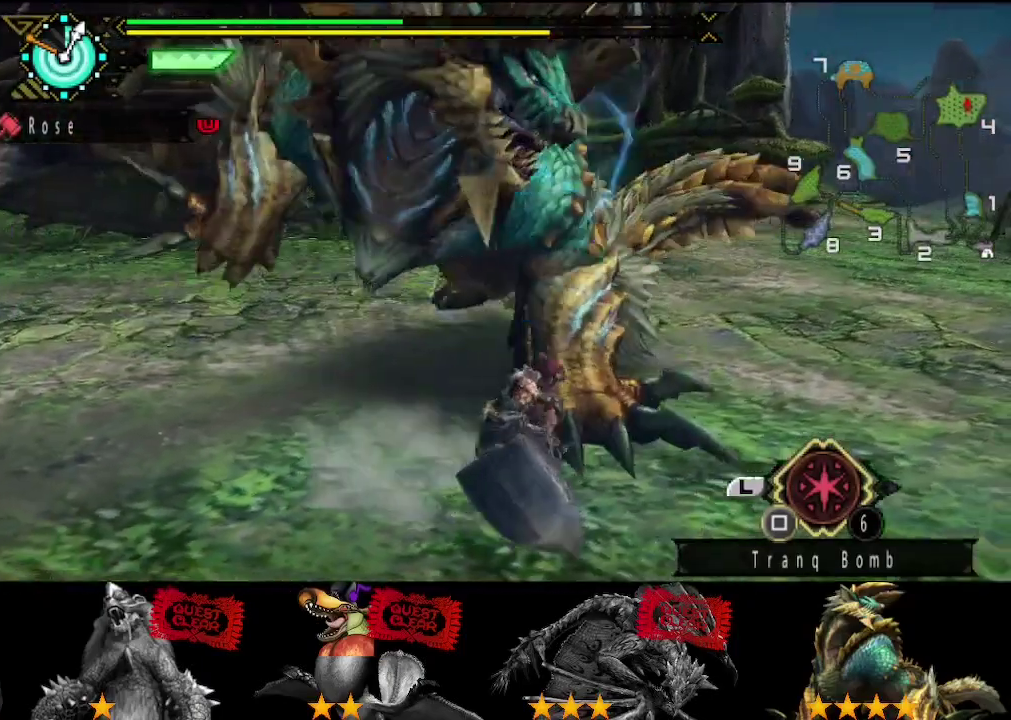
{"buttons": [], "left_stick": "right", "right_stick": "center", "events": [[350, "right_stick", "left"], [483, "right_stick", "center"]]}
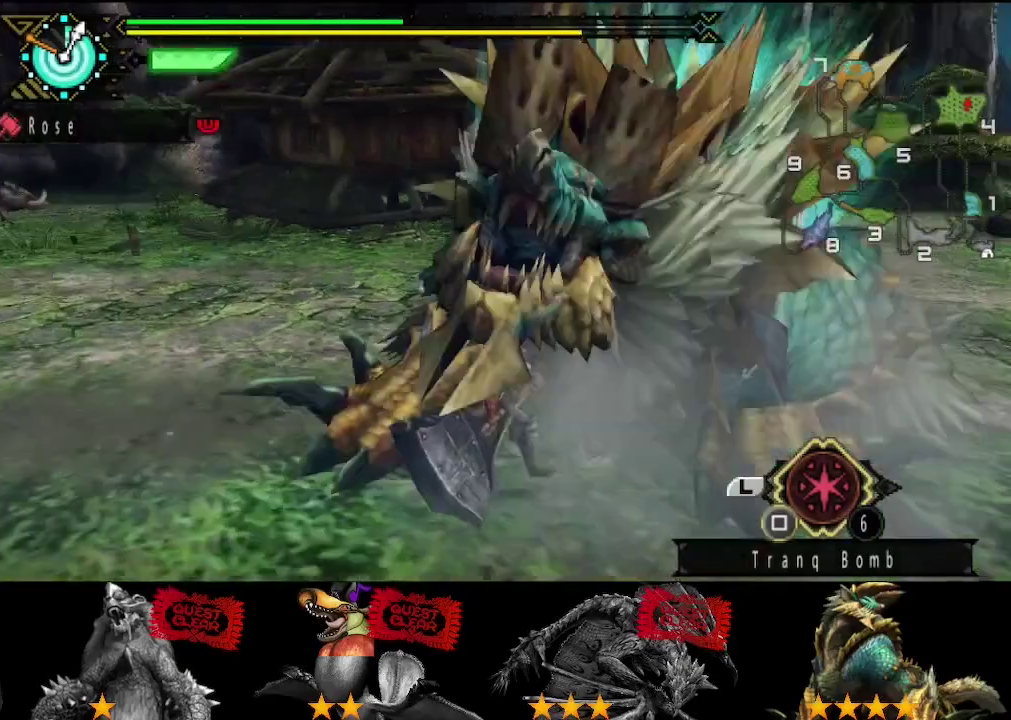
{"buttons": [], "left_stick": "right", "right_stick": "center", "events": []}
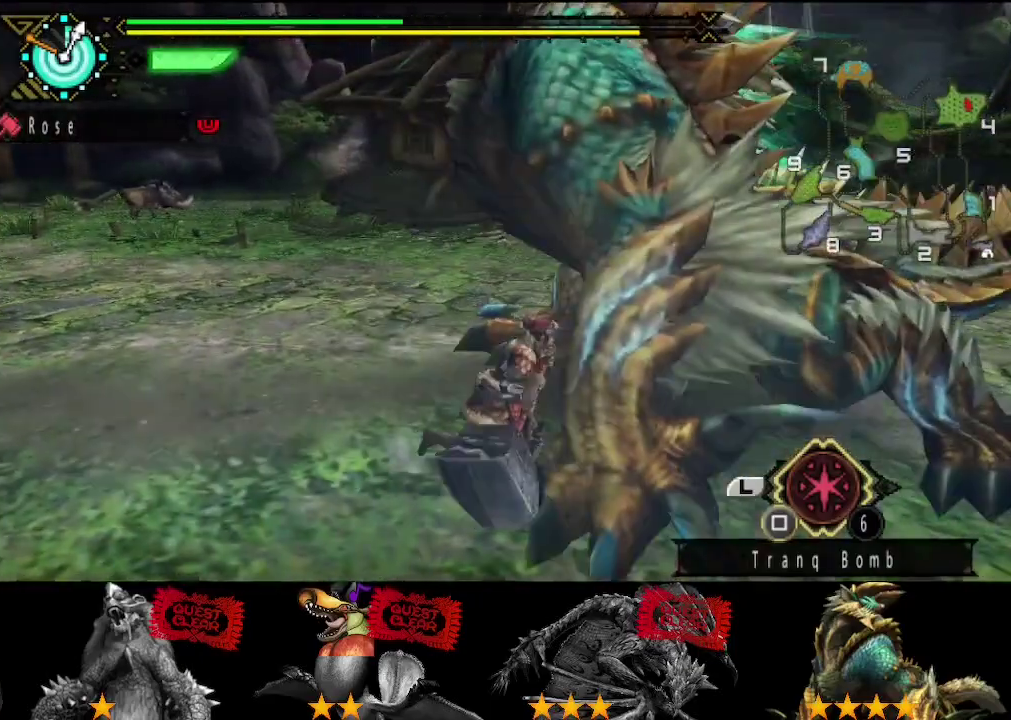
{"buttons": [], "left_stick": "right", "right_stick": "center", "events": []}
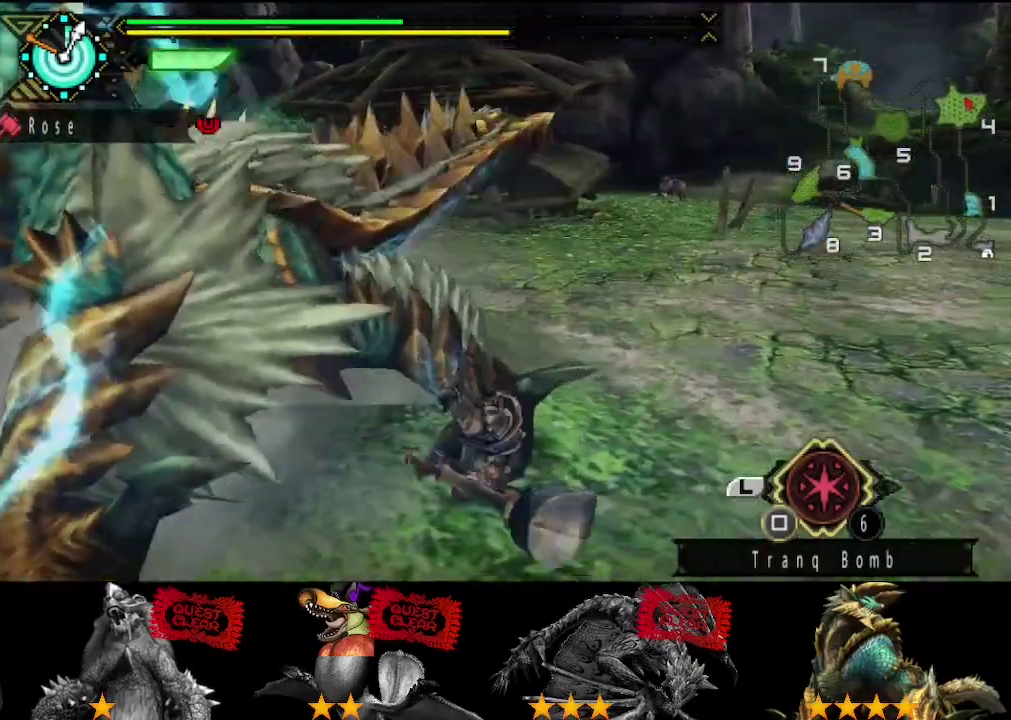
{"buttons": [], "left_stick": "right", "right_stick": "left", "events": [[167, "right_stick", "left"]]}
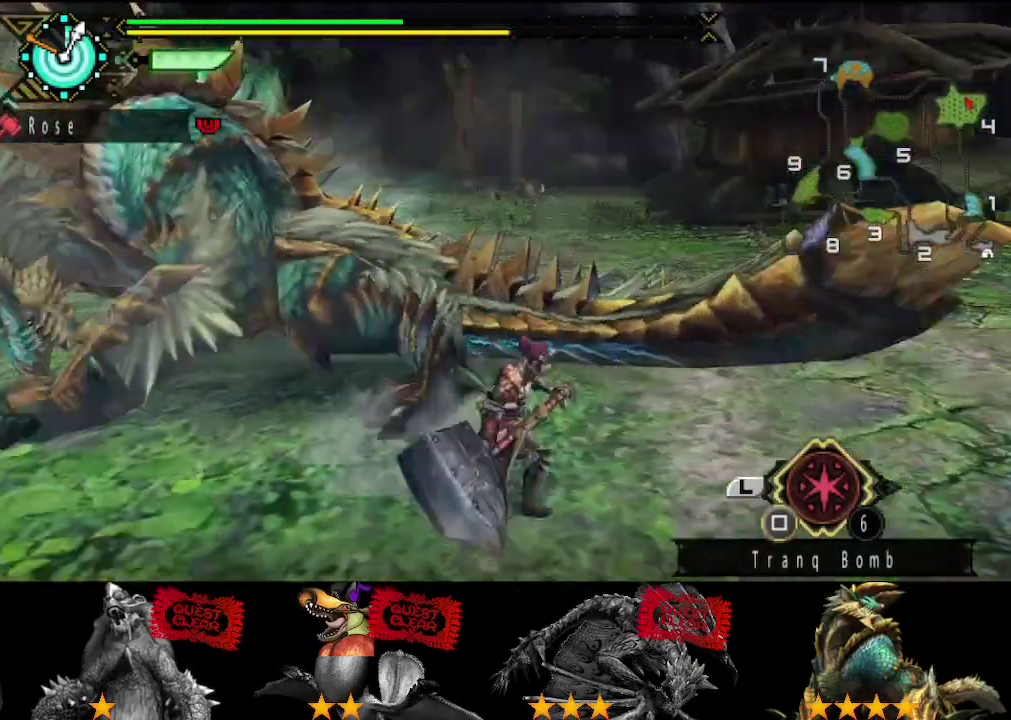
{"buttons": [], "left_stick": "down-right", "right_stick": "center", "events": [[133, "right_stick", "center"], [183, "left_stick", "down-right"]]}
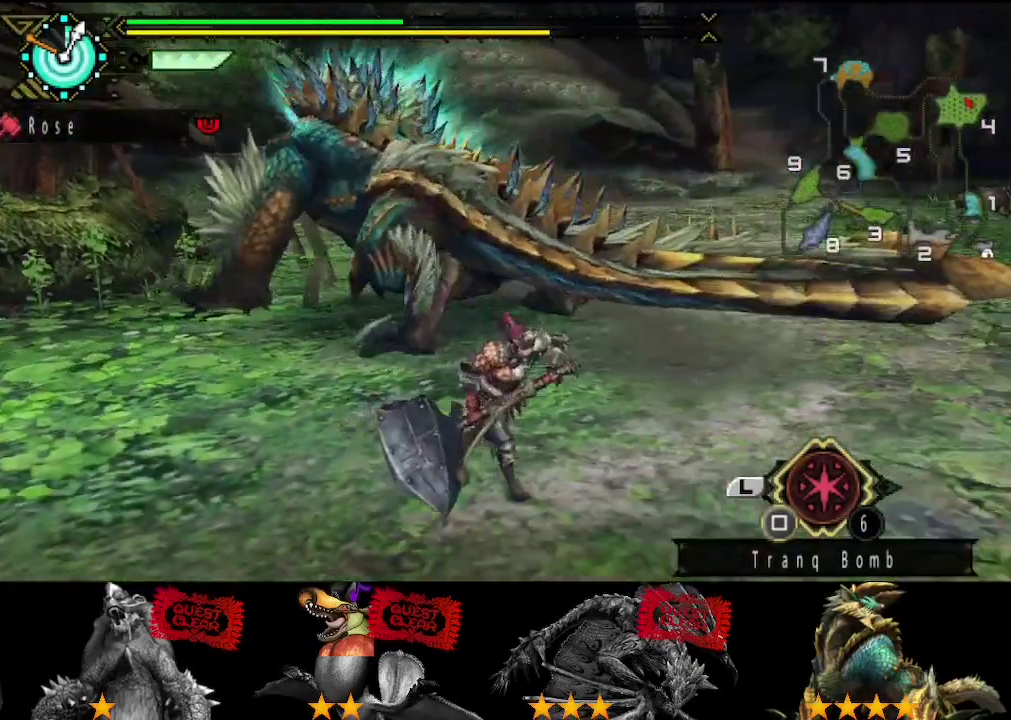
{"buttons": [], "left_stick": "down-right", "right_stick": "center", "events": [[17, "right_stick", "left"], [200, "right_stick", "center"]]}
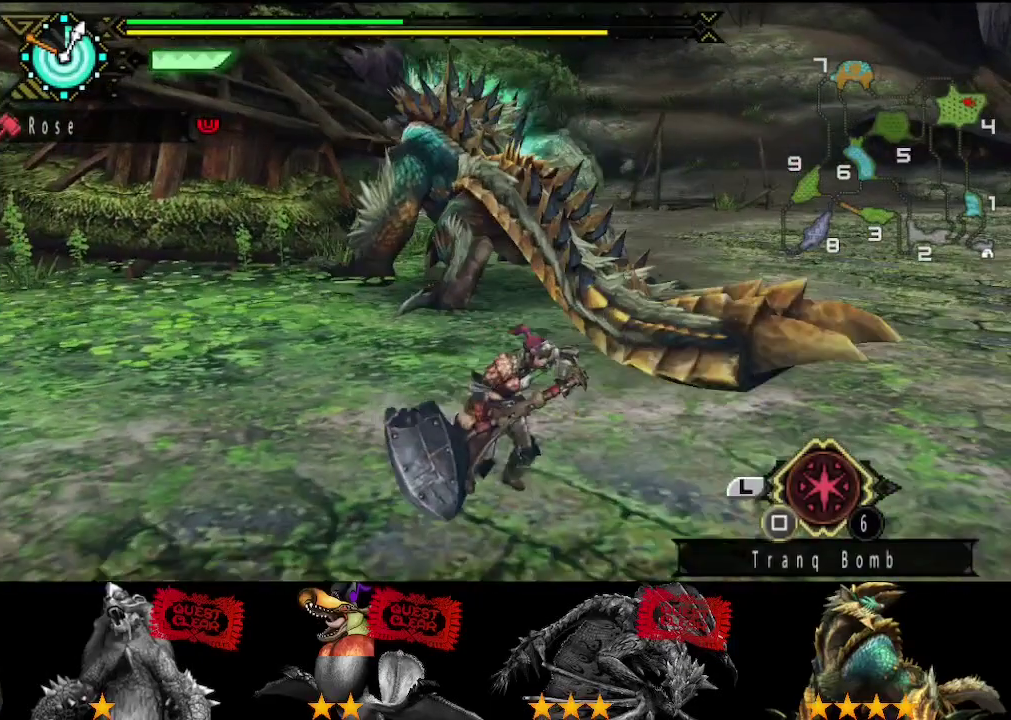
{"buttons": [], "left_stick": "down-right", "right_stick": "center", "events": [[150, "right_stick", "left"], [217, "left_stick", "right"], [283, "right_stick", "center"], [400, "left_stick", "down-right"]]}
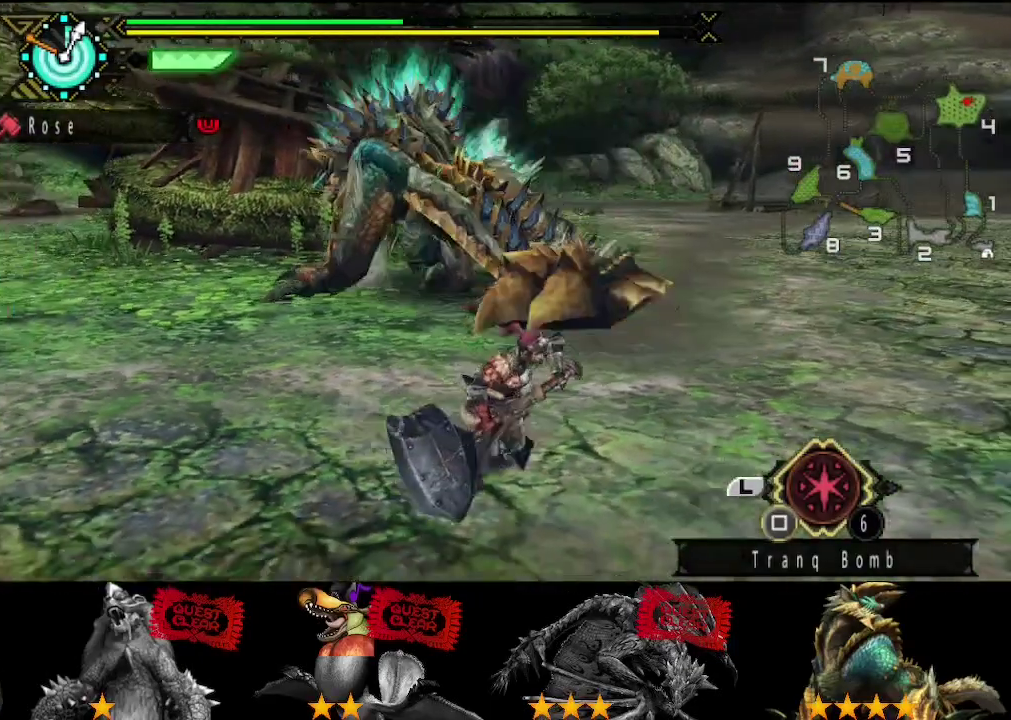
{"buttons": [], "left_stick": "down-right", "right_stick": "center", "events": [[183, "right_stick", "left"], [383, "right_stick", "center"]]}